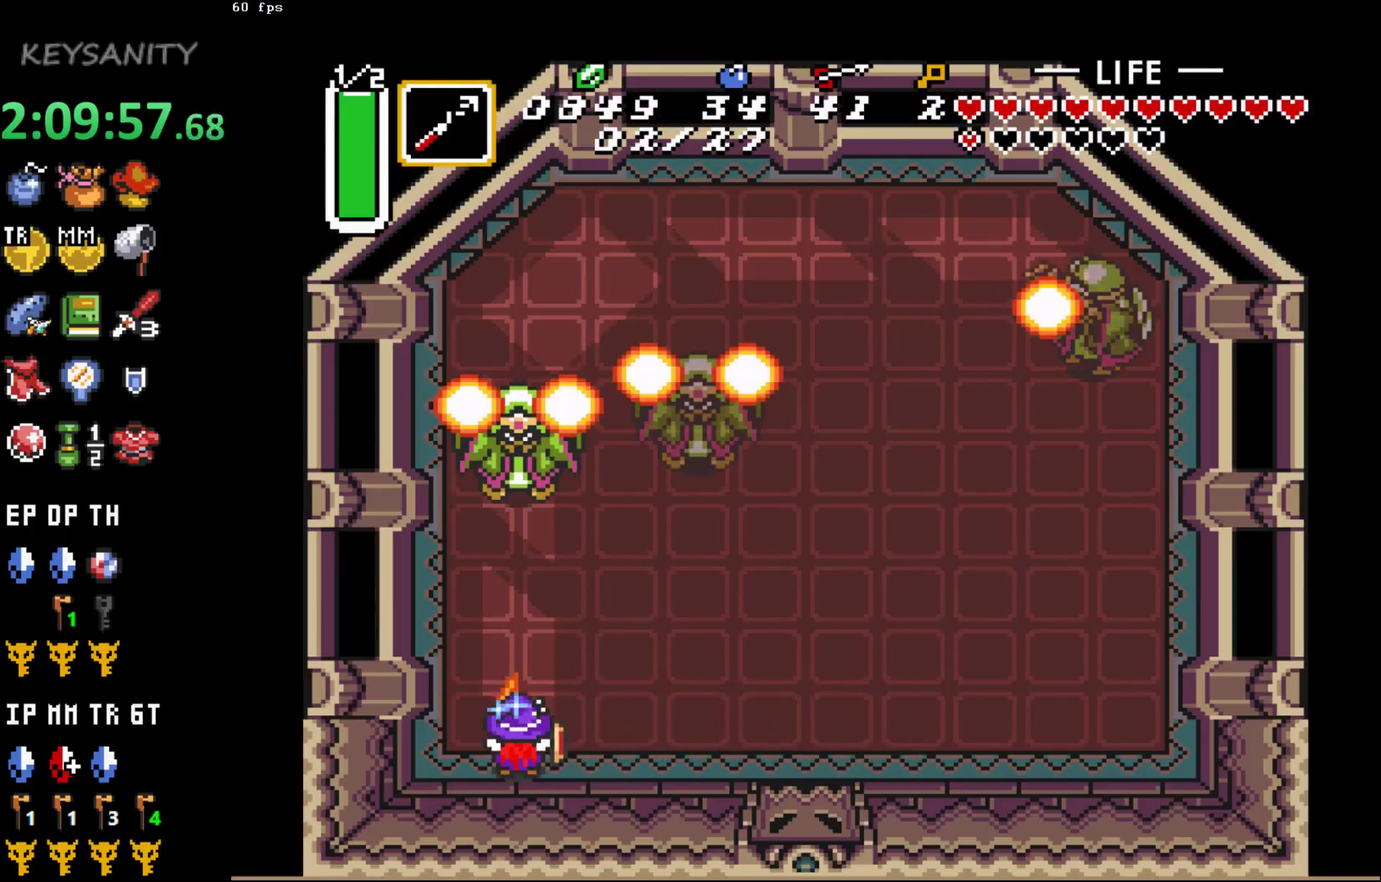
Gameplay with a controller (Xbox layout); each line is a JSON object with the inputs held at the frame after it. "events" lists button and stick changes between this image and that frame as [ms after this image, input, new state], when the widget could be followed in between. This overlay highlights the sticks when they move; stick clicks (L3 R3) are not distinguishable. Not read: L3 R3 START right_stick.
{"buttons": ["A"], "left_stick": "center", "events": []}
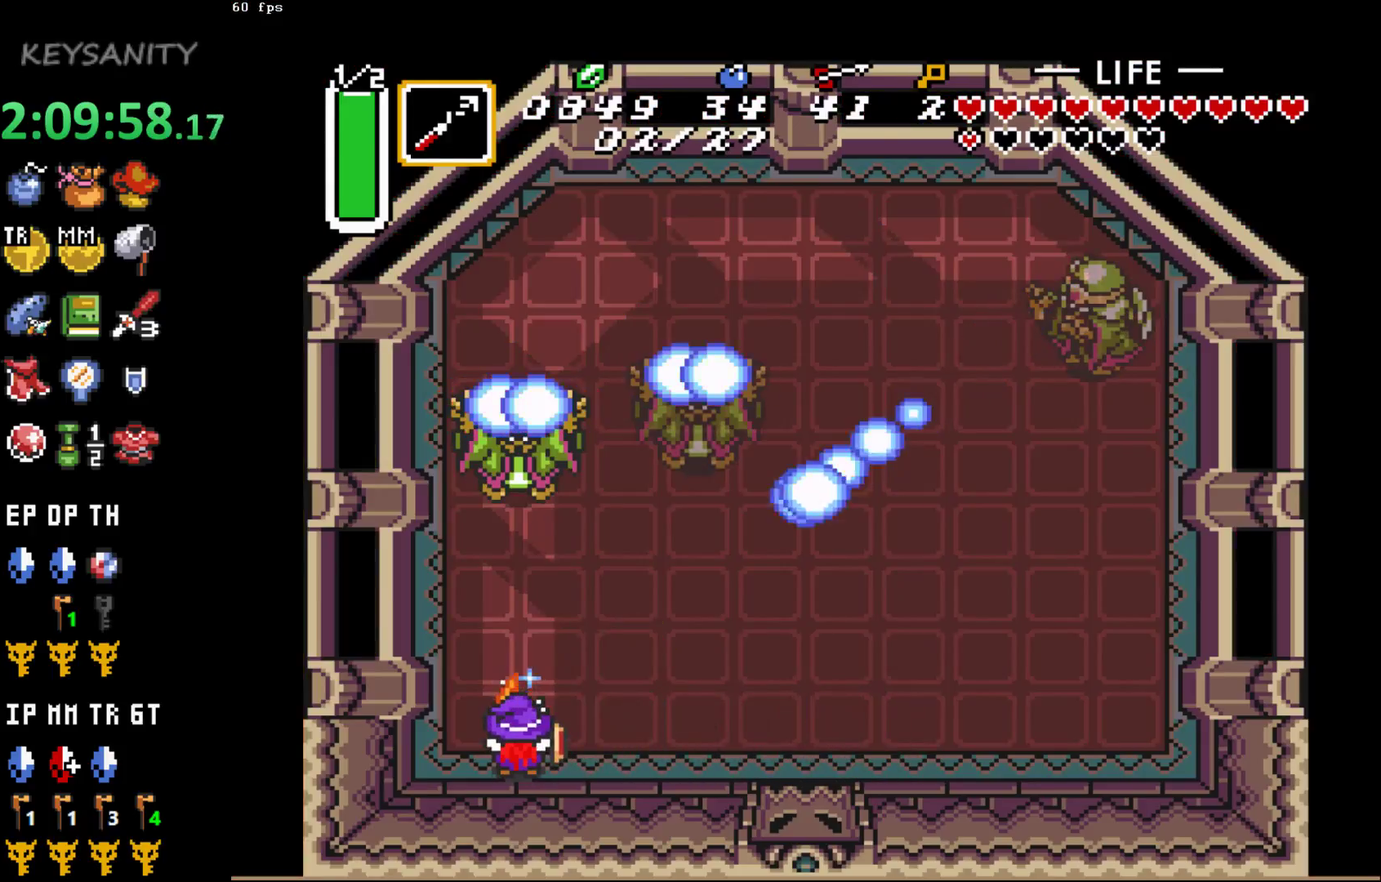
{"buttons": [], "left_stick": "center", "events": [[350, "A", "up"]]}
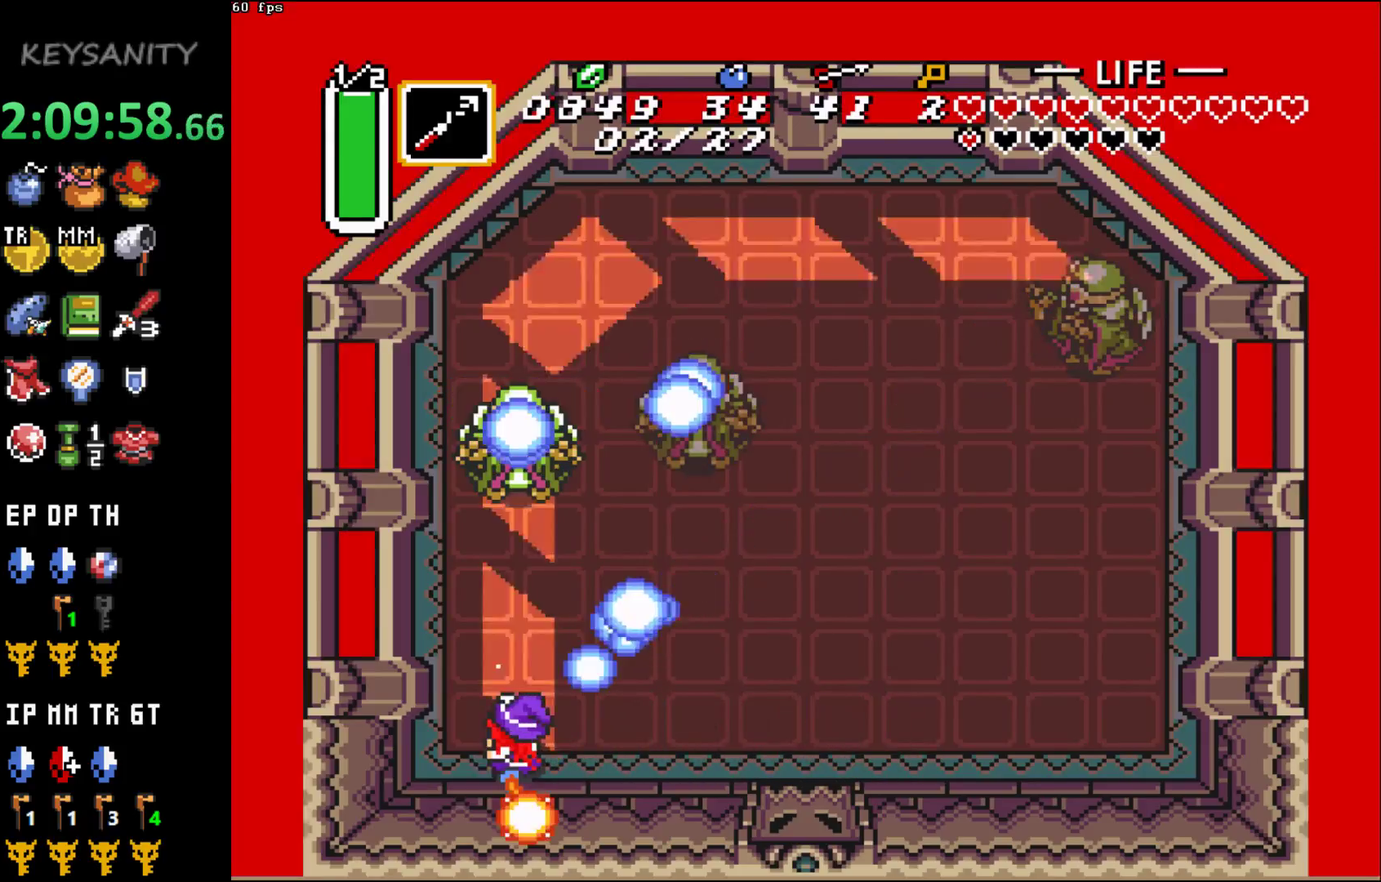
{"buttons": [], "left_stick": "center", "events": [[383, "A", "down"], [467, "A", "up"]]}
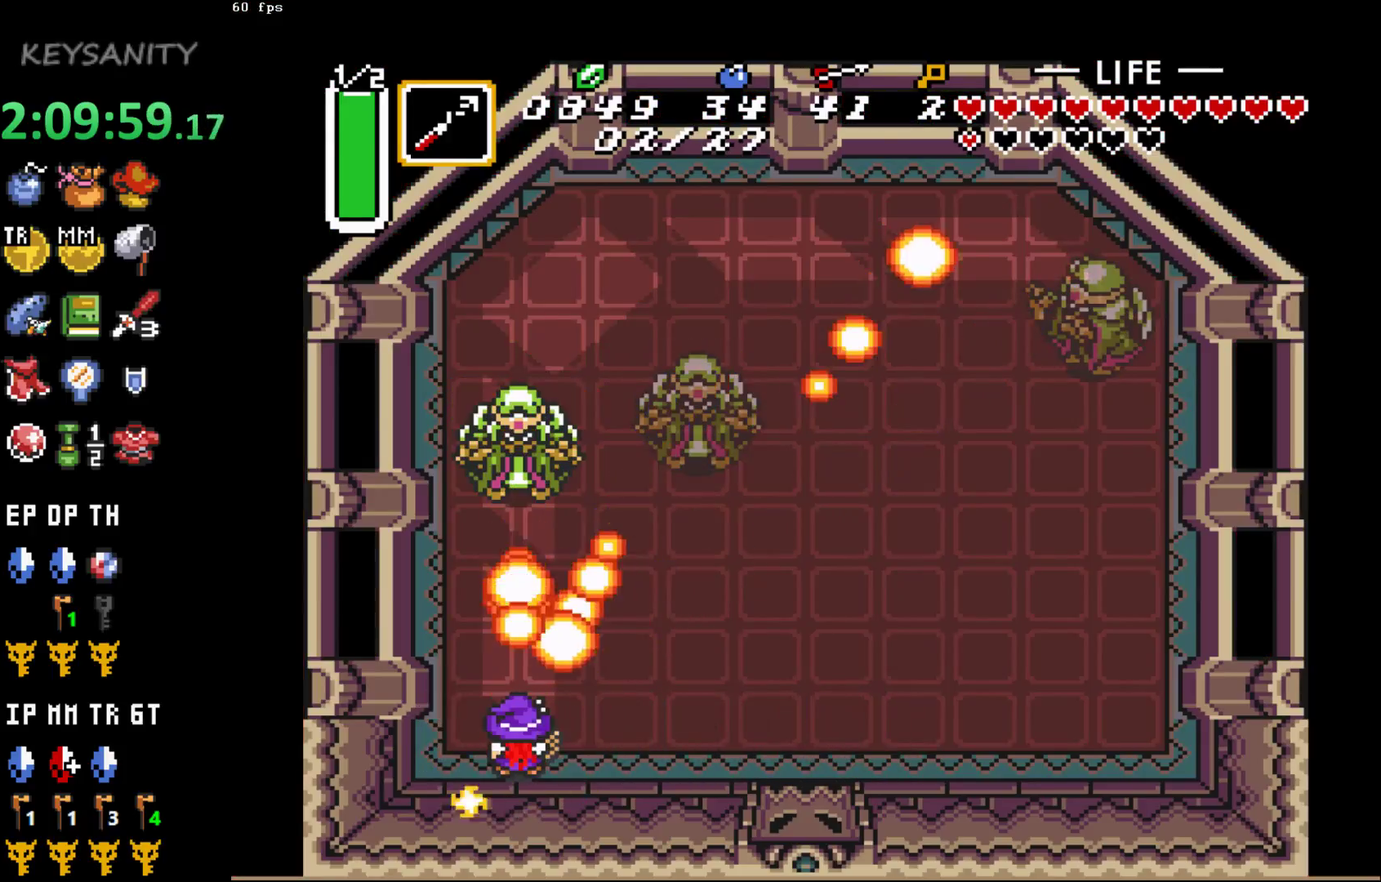
{"buttons": ["A"], "left_stick": "center", "events": [[33, "A", "down"], [133, "A", "up"], [183, "A", "down"], [283, "A", "up"], [483, "A", "down"]]}